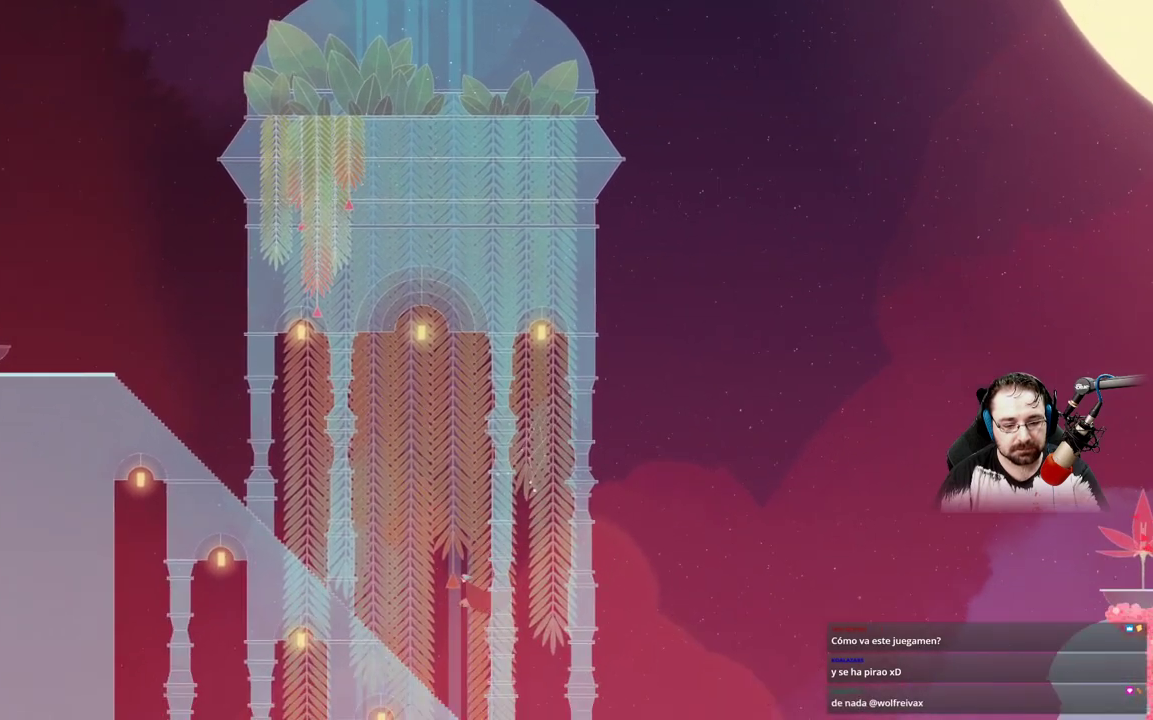
Gameplay with a controller (Xbox layout); each line is a JSON object with the inputs held at the frame after it (dt_ms = milliseconds from this image to that frame). "events" lists button and stick changes between this image and that frame as [ms after this image, input, new state], when the widget could be followed in between.
{"dt_ms": 500, "buttons": [], "left_stick": "up-left", "right_stick": "center"}
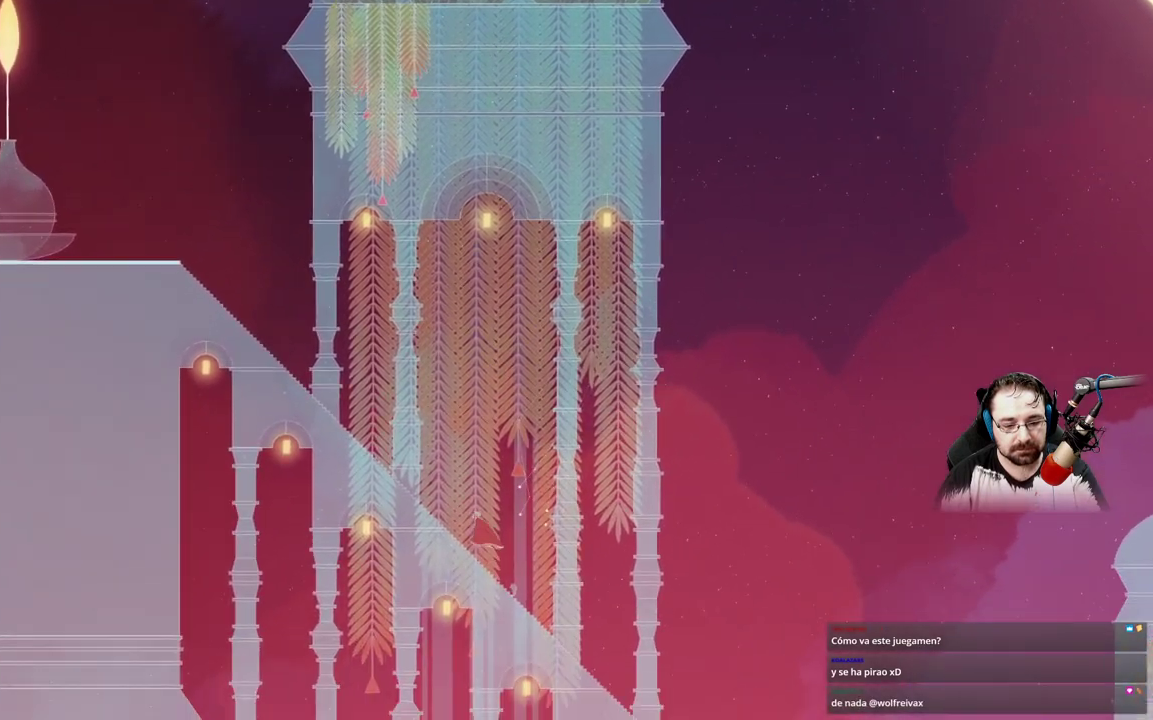
{"dt_ms": 500, "buttons": [], "left_stick": "up-left", "right_stick": "center", "events": []}
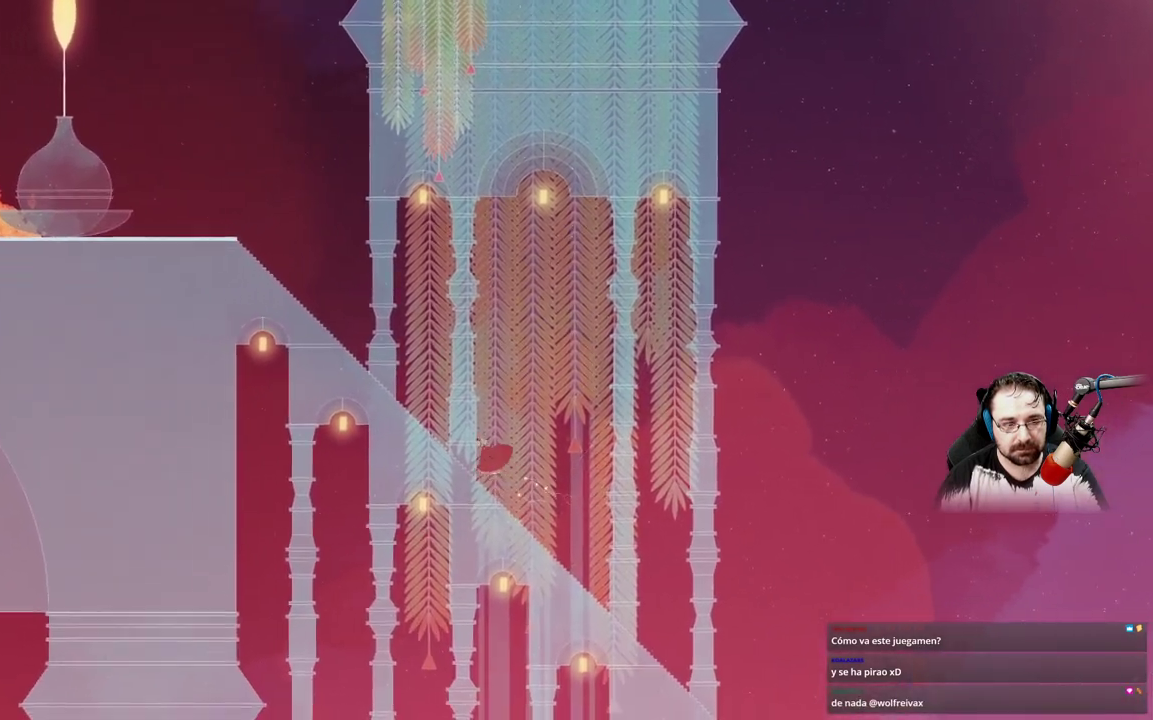
{"dt_ms": 500, "buttons": ["A"], "left_stick": "up-left", "right_stick": "center"}
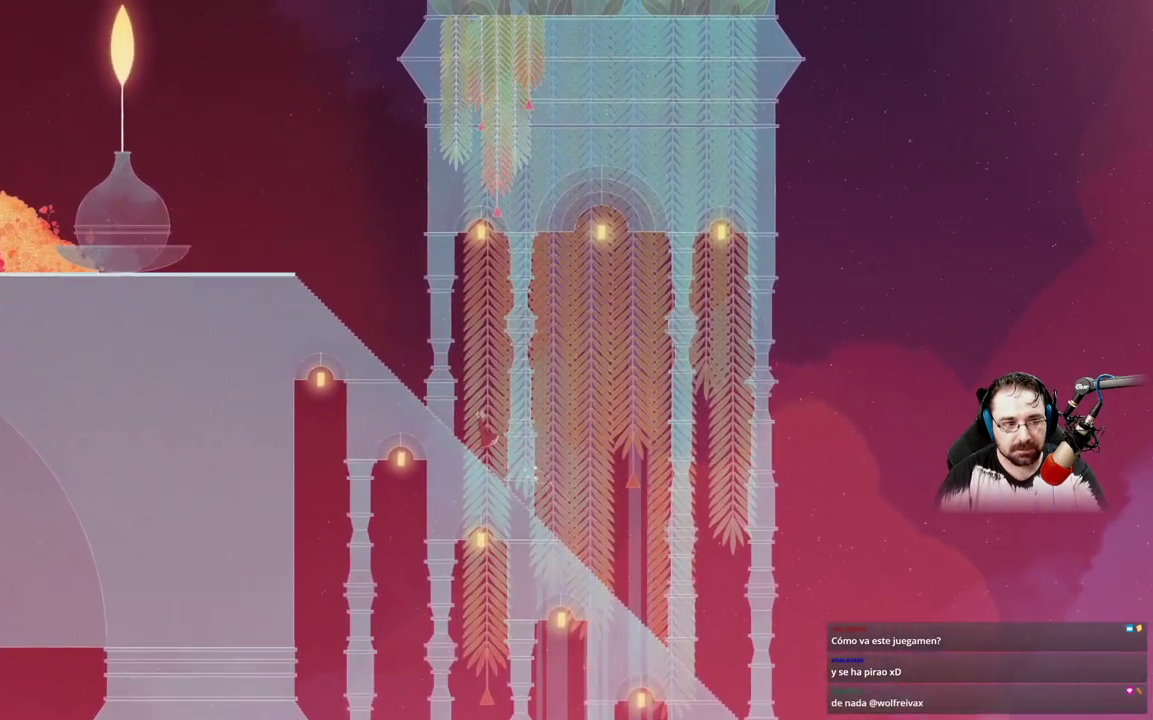
{"dt_ms": 500, "buttons": ["A"], "left_stick": "up-left", "right_stick": "center", "events": []}
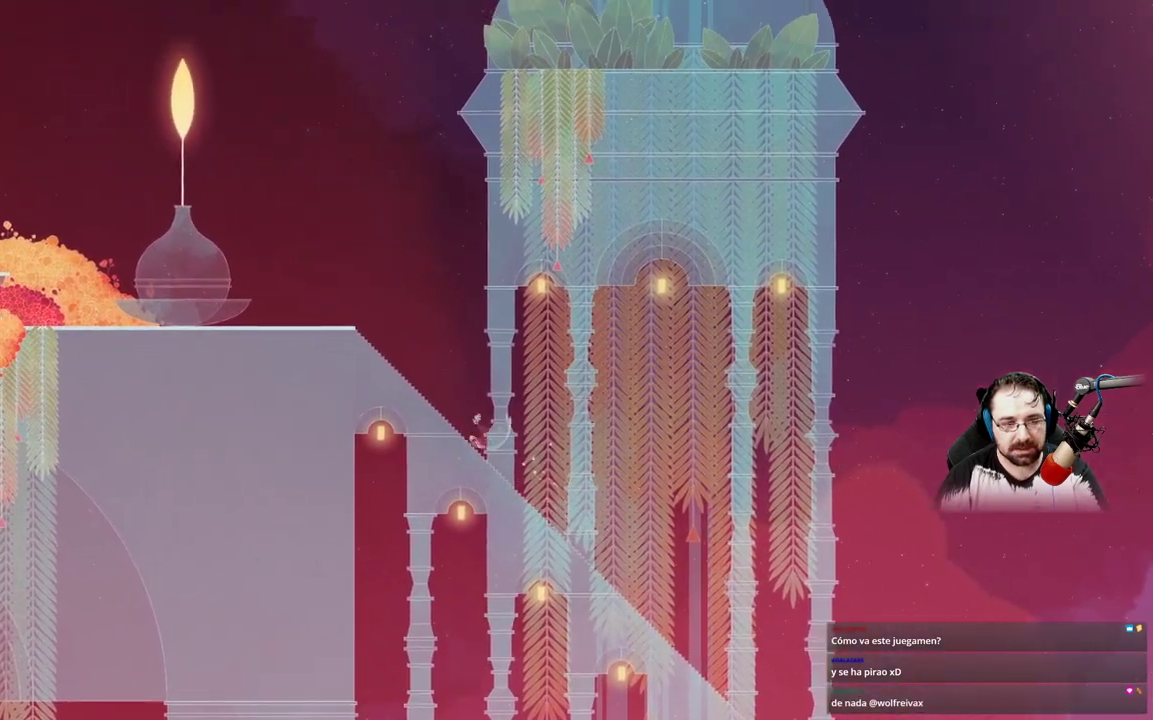
{"dt_ms": 500, "buttons": [], "left_stick": "up-left", "right_stick": "center", "events": [[33, "A", "up"], [133, "A", "down"], [433, "A", "up"]]}
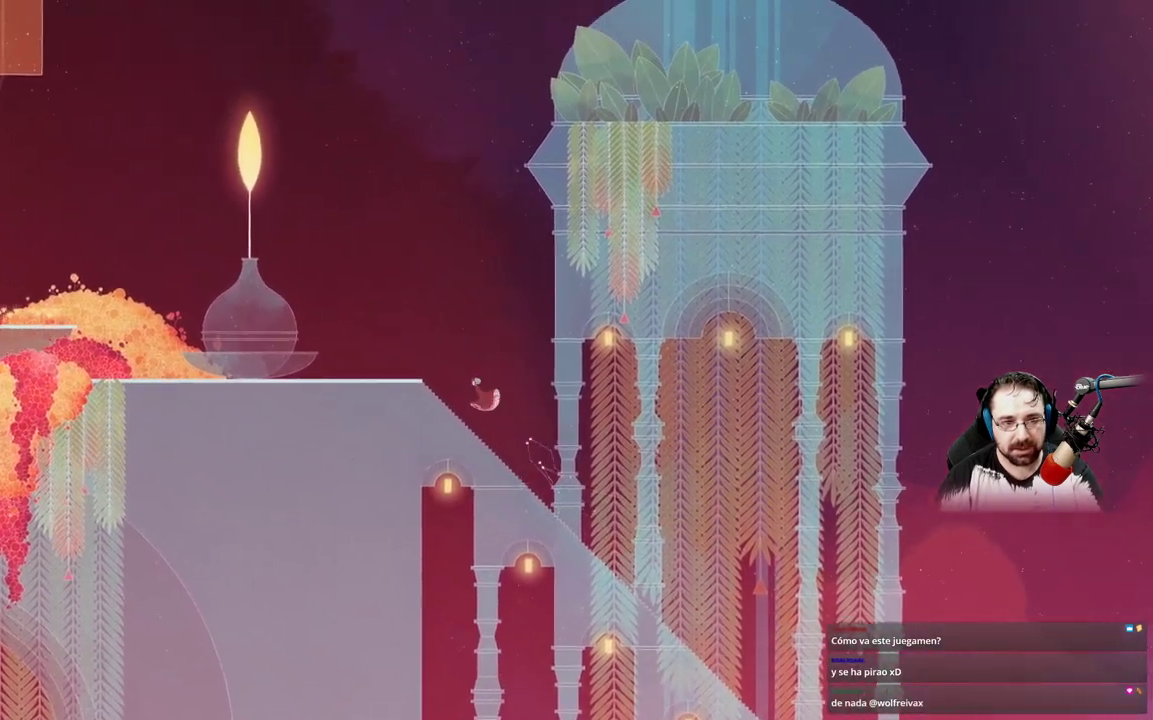
{"dt_ms": 500, "buttons": [], "left_stick": "up-left", "right_stick": "center", "events": []}
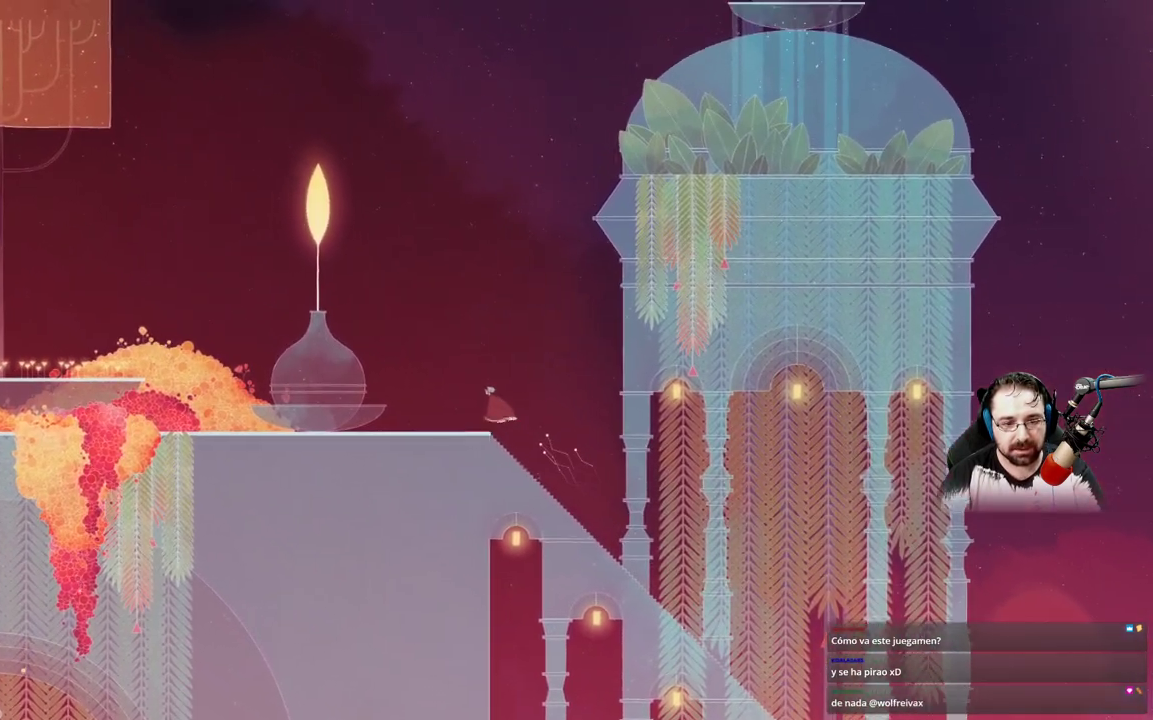
{"dt_ms": 500, "buttons": [], "left_stick": "up-left", "right_stick": "center", "events": []}
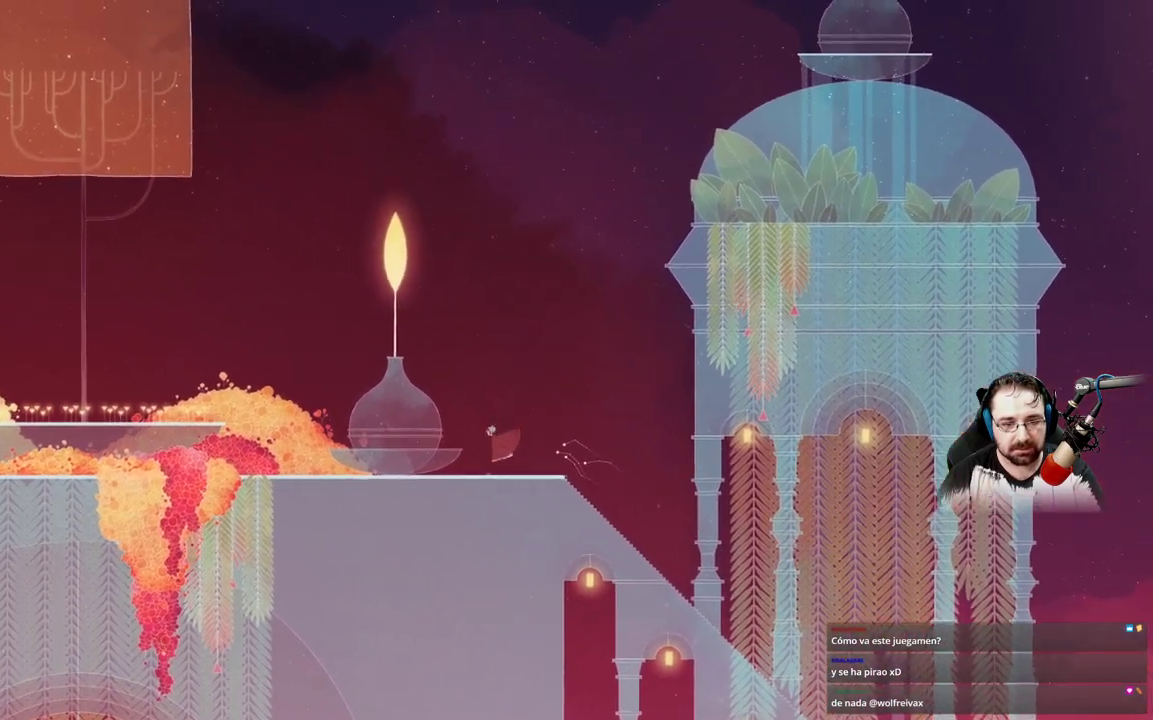
{"dt_ms": 500, "buttons": [], "left_stick": "up-left", "right_stick": "center", "events": []}
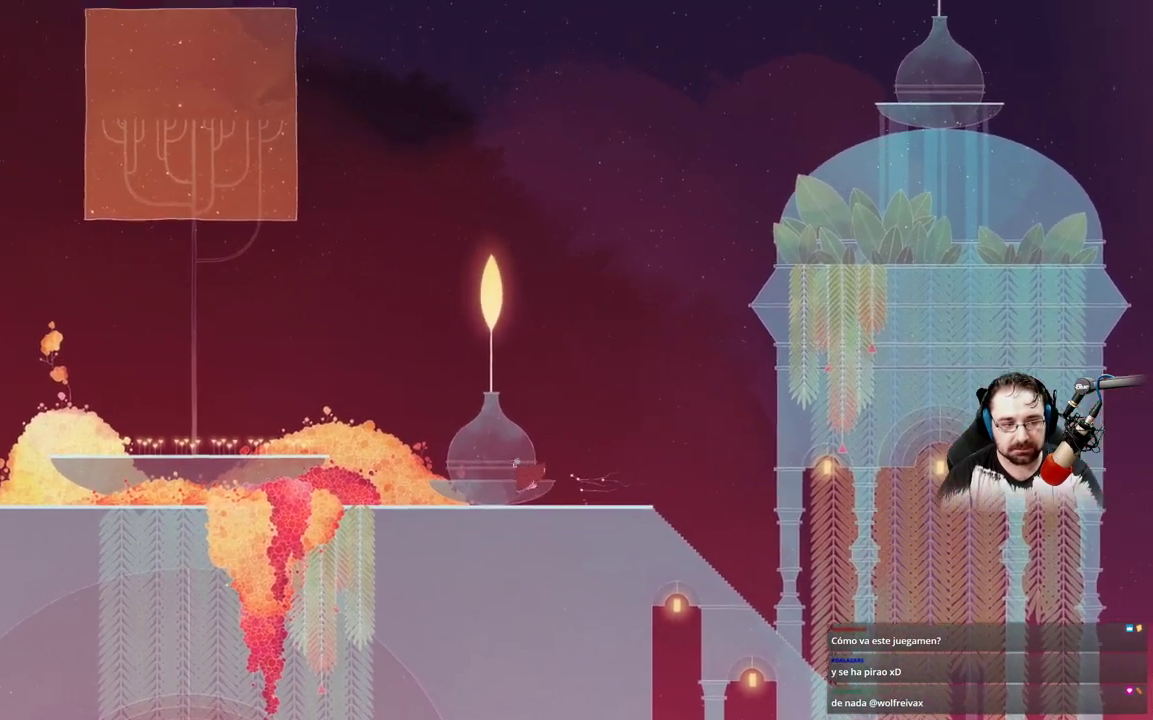
{"dt_ms": 500, "buttons": ["B"], "left_stick": "center", "right_stick": "center", "events": [[267, "B", "down"], [300, "left_stick", "center"]]}
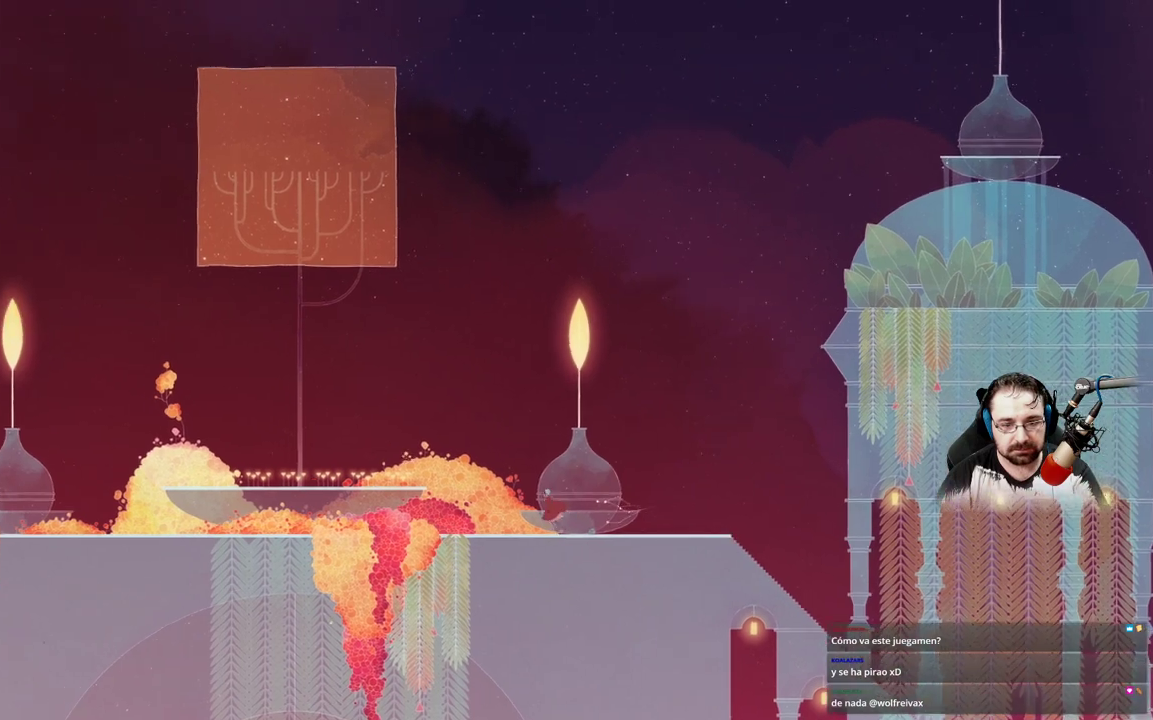
{"dt_ms": 500, "buttons": ["B", "L2"], "left_stick": "center", "right_stick": "center", "events": [[333, "L2", "down"]]}
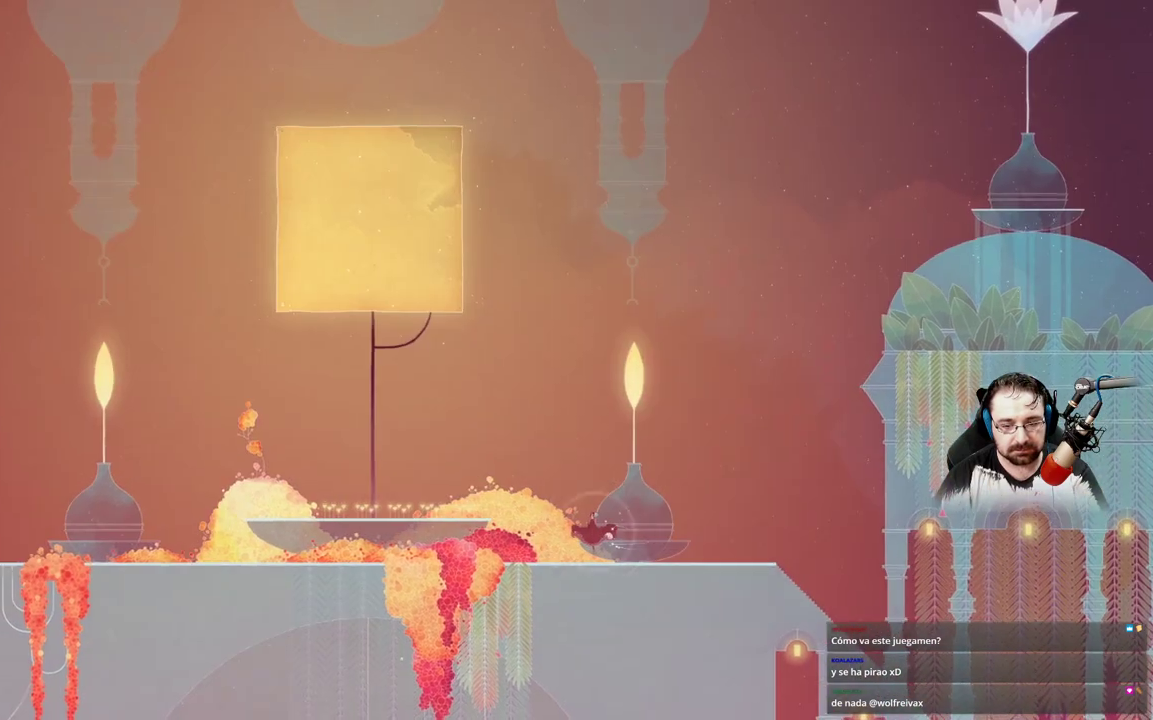
{"dt_ms": 1000, "buttons": ["B"], "left_stick": "center", "right_stick": "center"}
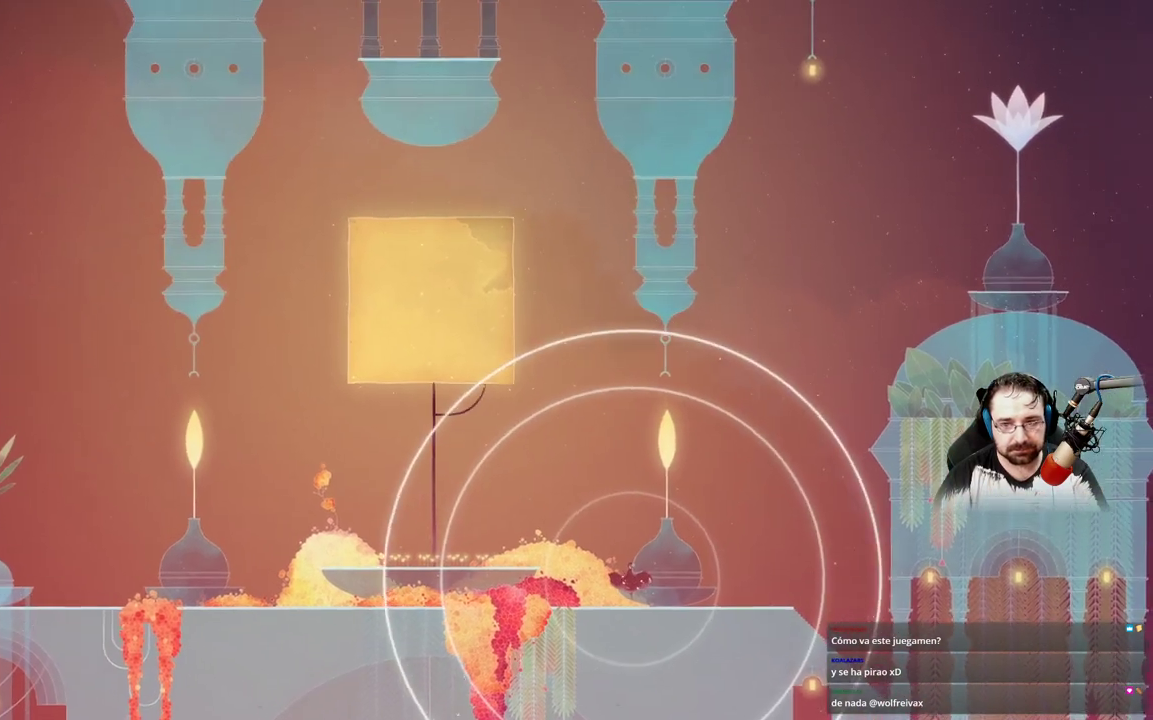
{"dt_ms": 500, "buttons": ["B"], "left_stick": "center", "right_stick": "center", "events": []}
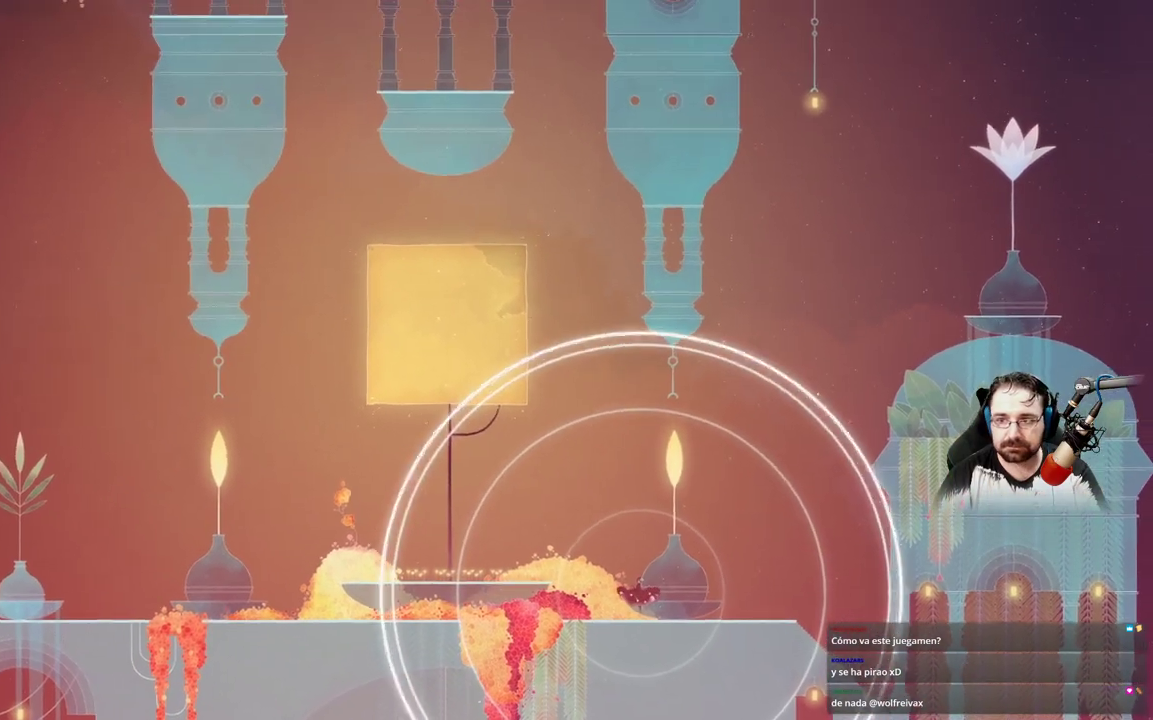
{"dt_ms": 500, "buttons": ["B"], "left_stick": "center", "right_stick": "center"}
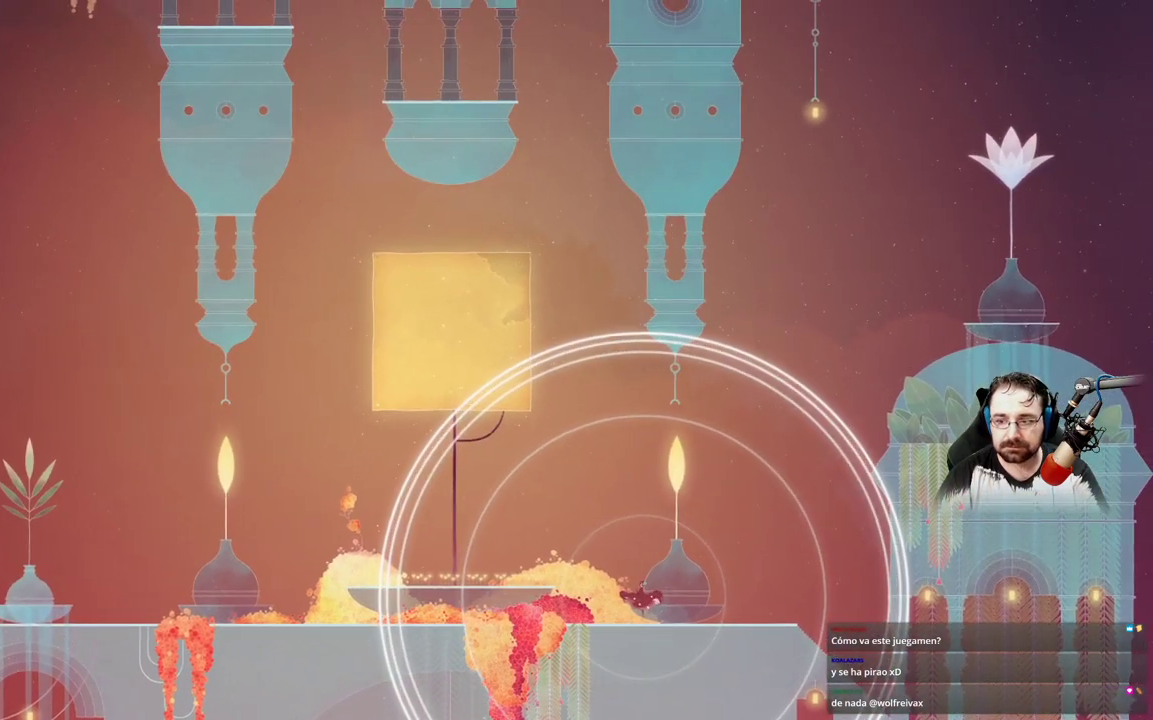
{"dt_ms": 500, "buttons": [], "left_stick": "center", "right_stick": "center", "events": [[500, "B", "up"]]}
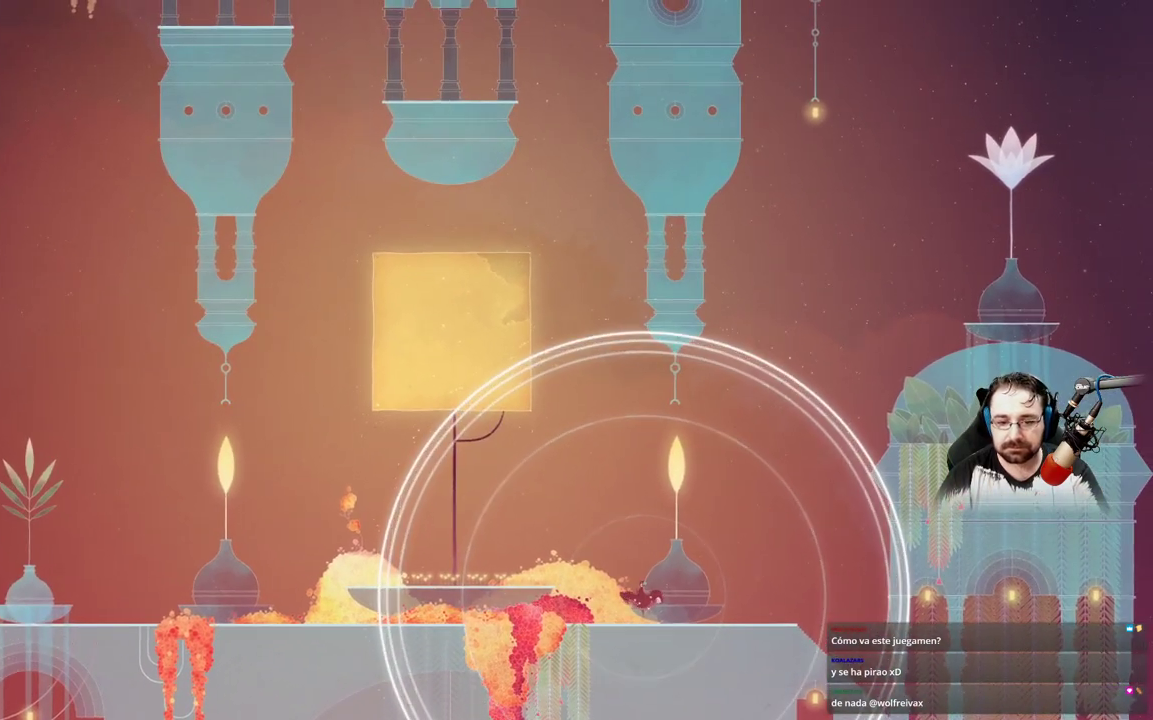
{"dt_ms": 500, "buttons": [], "left_stick": "left", "right_stick": "center", "events": [[33, "left_stick", "left"]]}
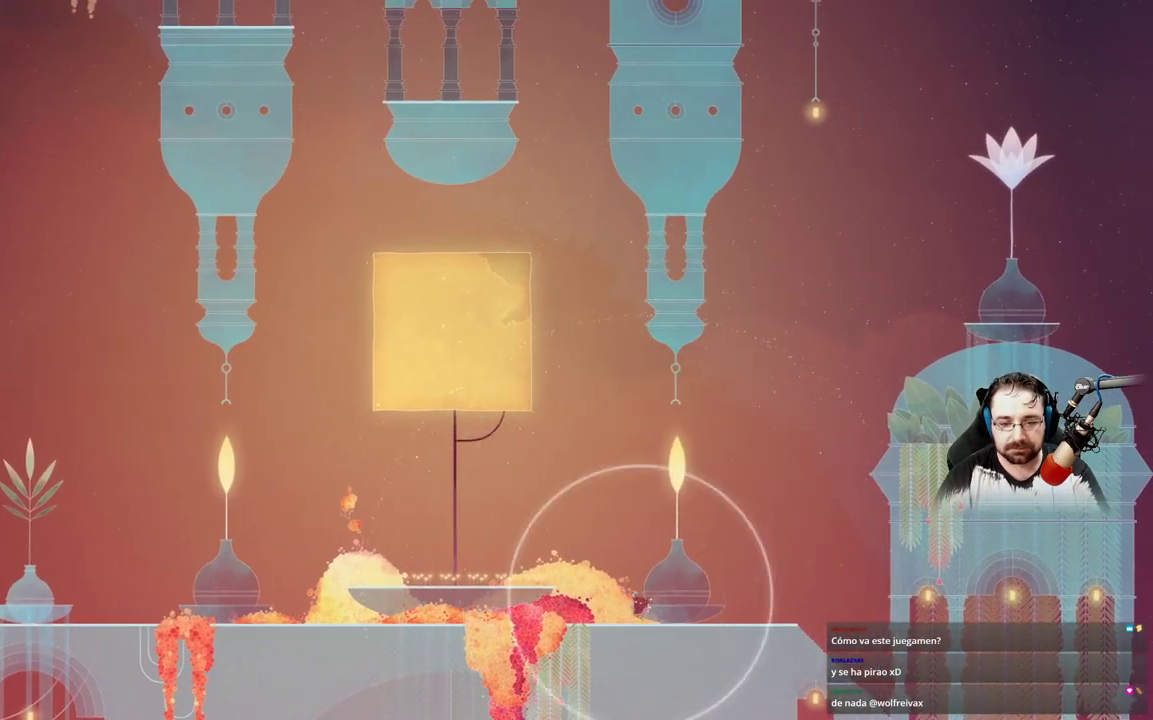
{"dt_ms": 500, "buttons": [], "left_stick": "left", "right_stick": "center", "events": []}
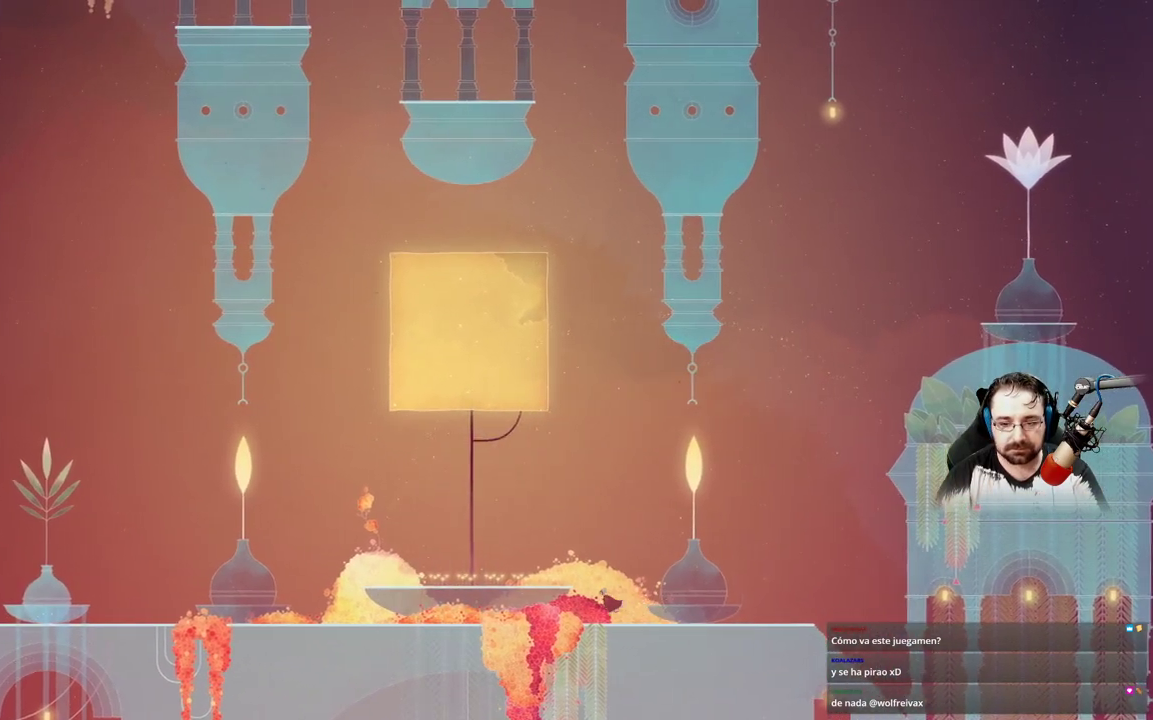
{"dt_ms": 500, "buttons": [], "left_stick": "left", "right_stick": "center", "events": [[67, "A", "down"], [300, "A", "up"]]}
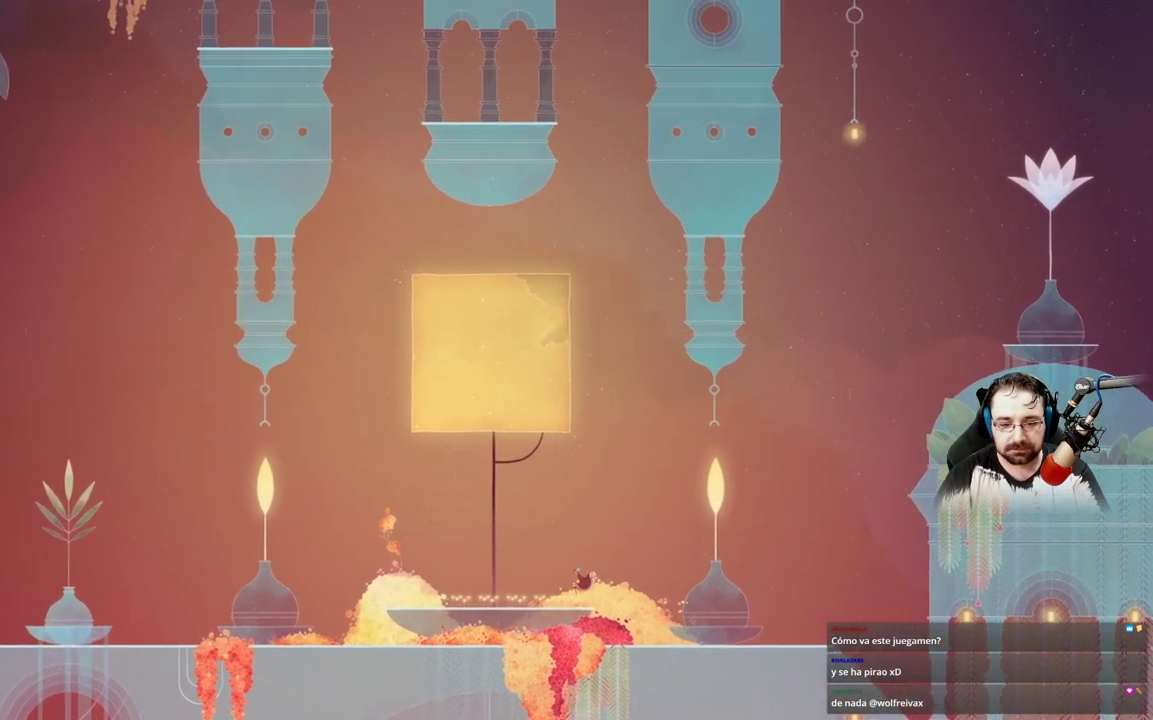
{"dt_ms": 500, "buttons": [], "left_stick": "left", "right_stick": "center", "events": []}
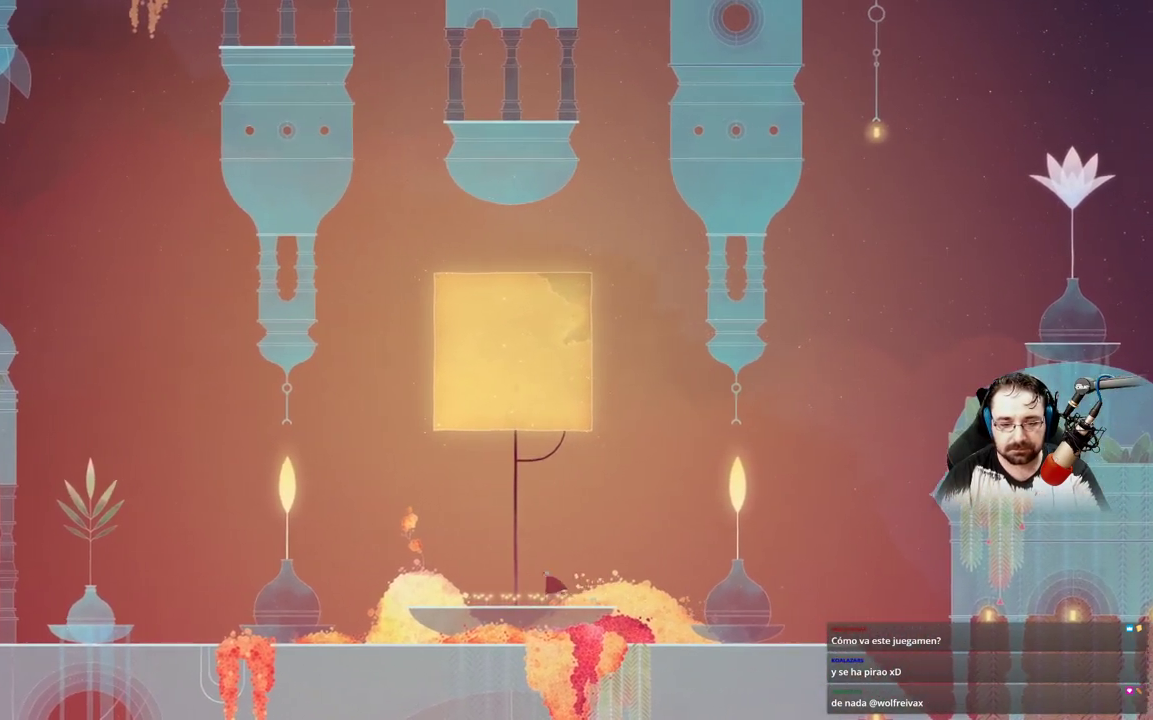
{"dt_ms": 500, "buttons": [], "left_stick": "left", "right_stick": "center", "events": []}
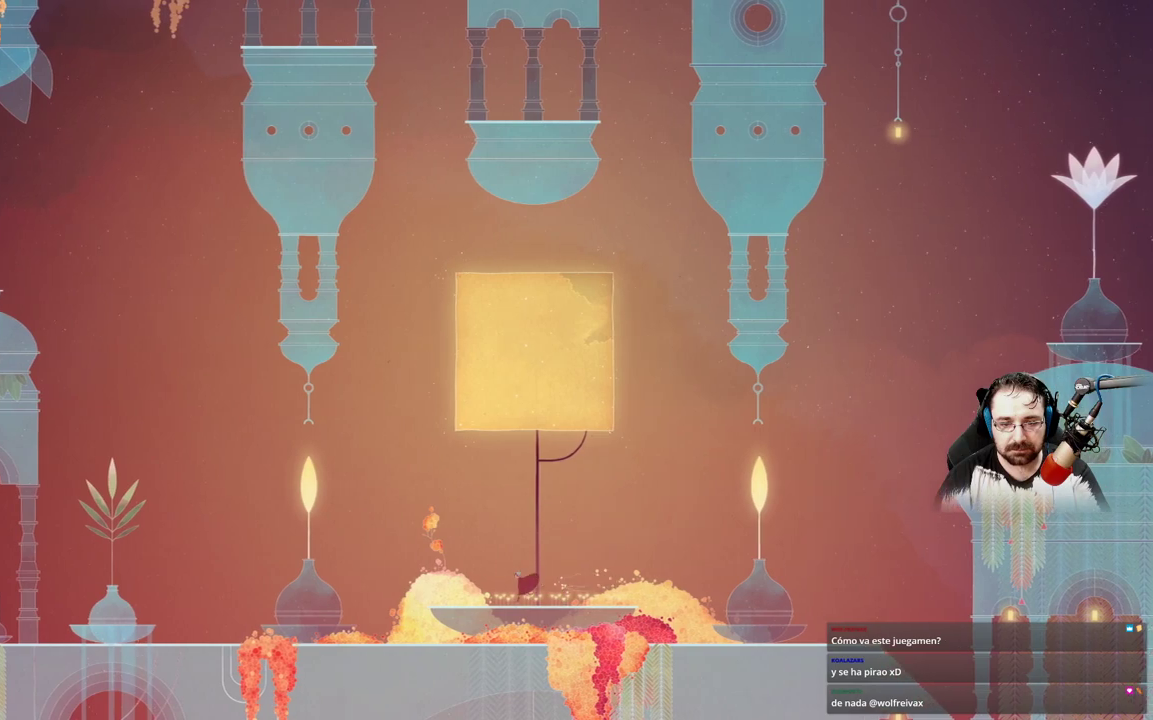
{"dt_ms": 500, "buttons": [], "left_stick": "left", "right_stick": "center", "events": []}
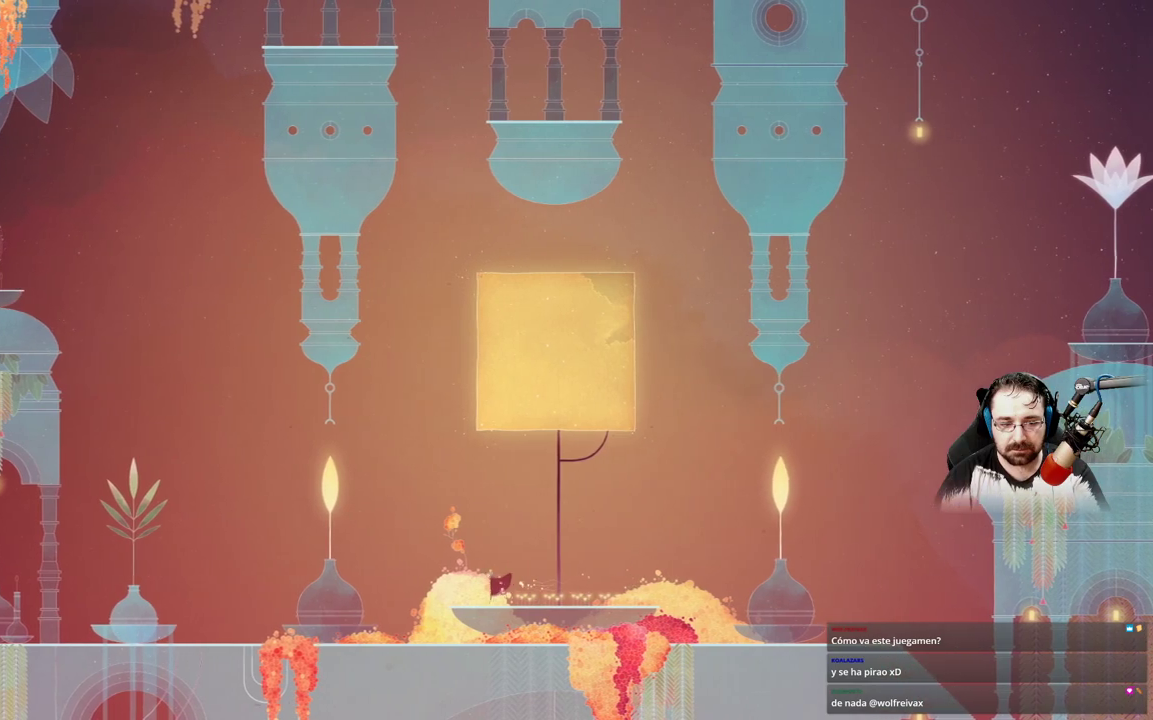
{"dt_ms": 500, "buttons": ["A"], "left_stick": "left", "right_stick": "center", "events": [[100, "A", "down"], [267, "A", "up"], [367, "A", "down"]]}
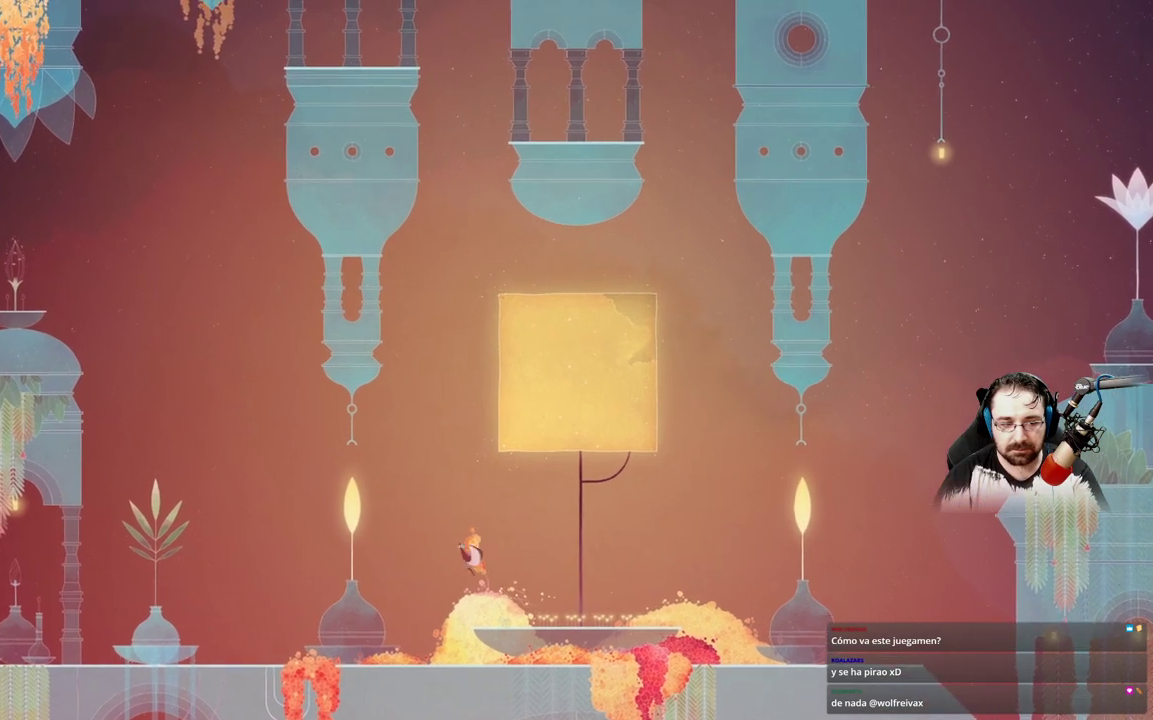
{"dt_ms": 500, "buttons": ["A"], "left_stick": "left", "right_stick": "center", "events": []}
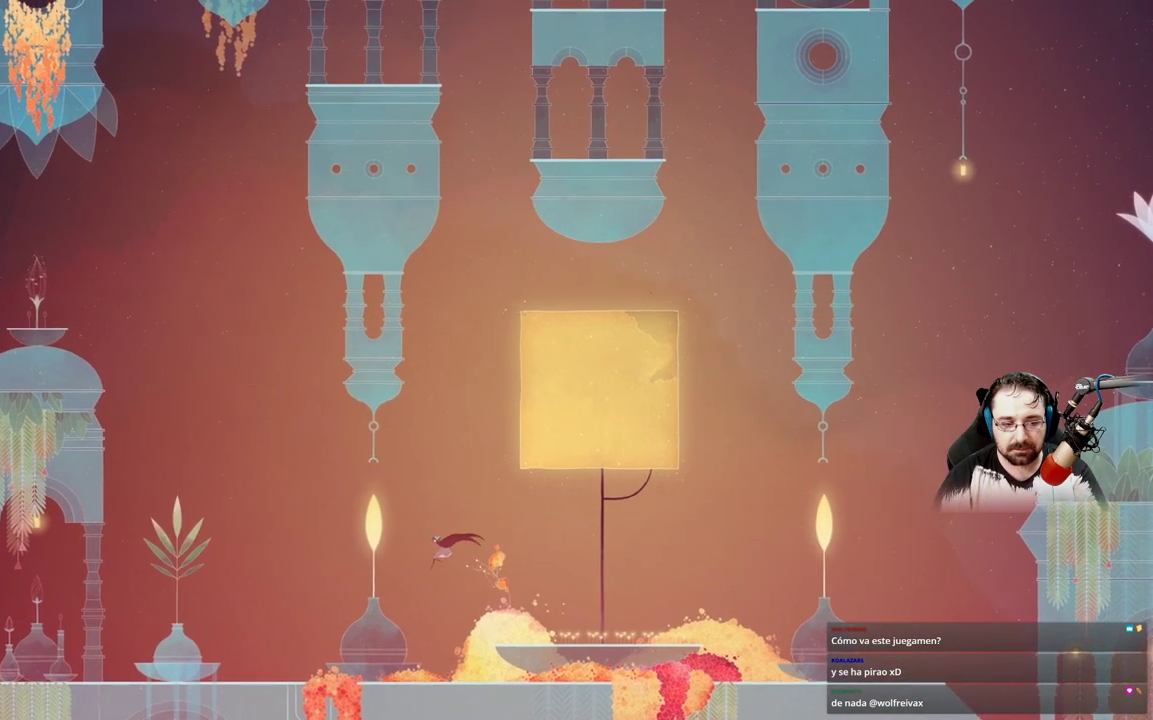
{"dt_ms": 500, "buttons": ["B"], "left_stick": "left", "right_stick": "center", "events": [[167, "A", "up"], [367, "B", "down"]]}
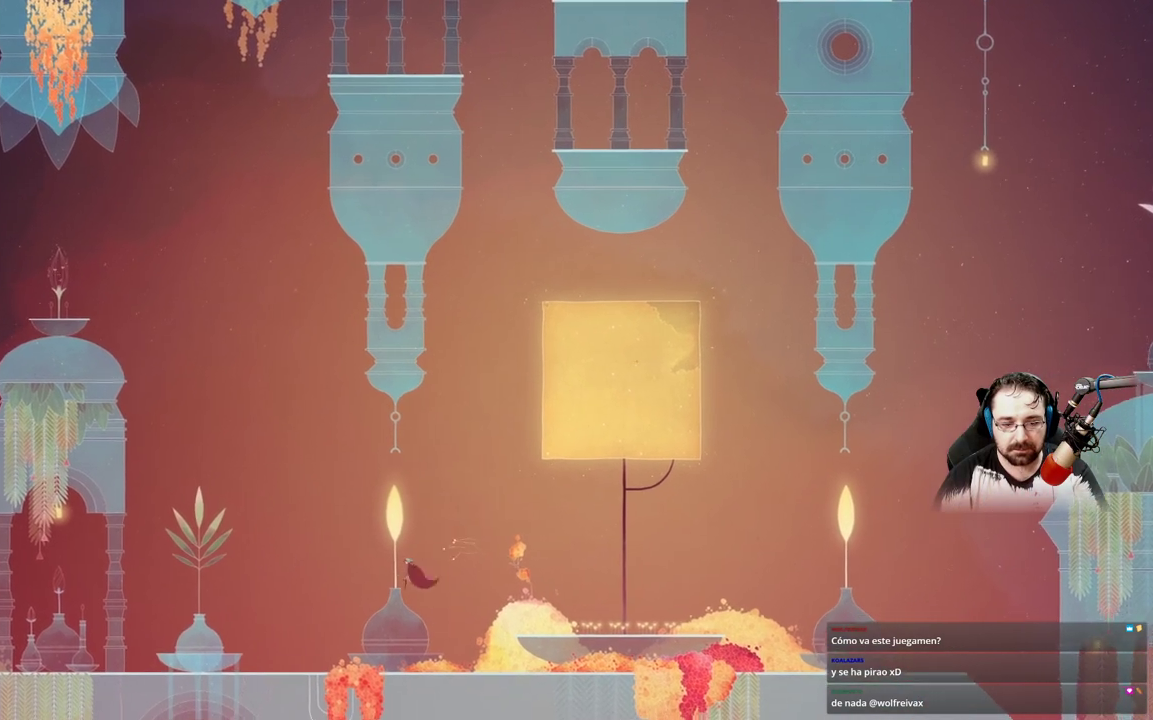
{"dt_ms": 500, "buttons": ["B"], "left_stick": "center", "right_stick": "center", "events": [[433, "left_stick", "center"]]}
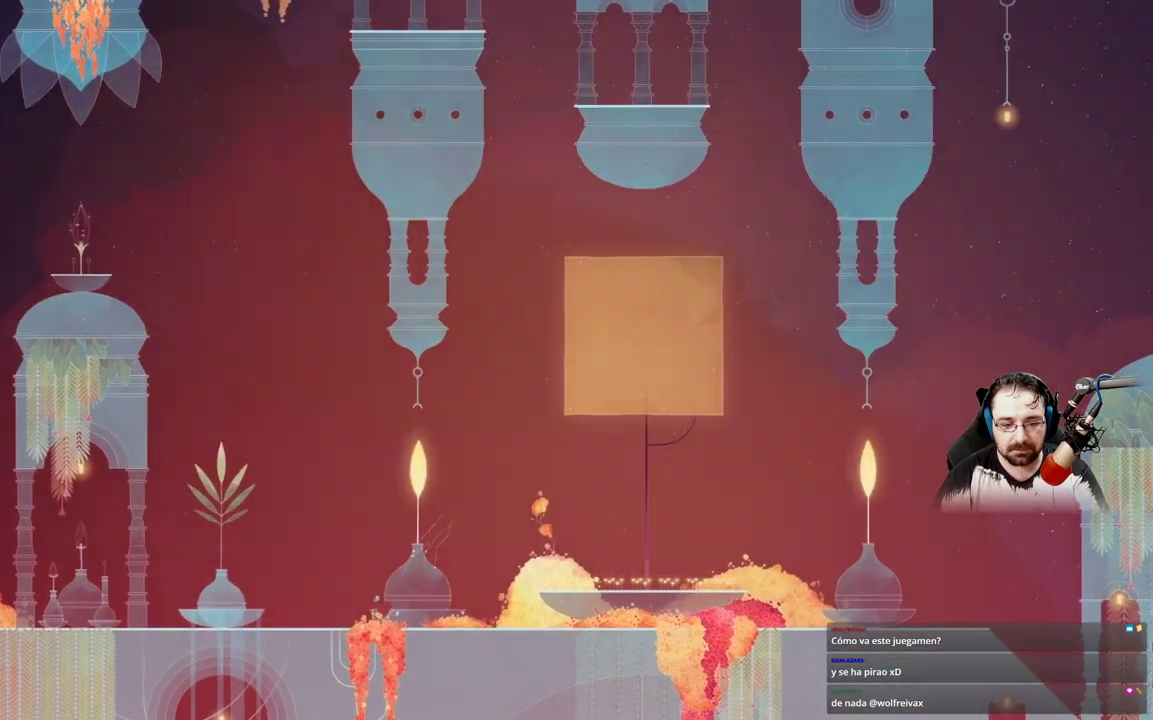
{"dt_ms": 500, "buttons": ["B"], "left_stick": "center", "right_stick": "center", "events": [[267, "B", "up"], [333, "B", "down"]]}
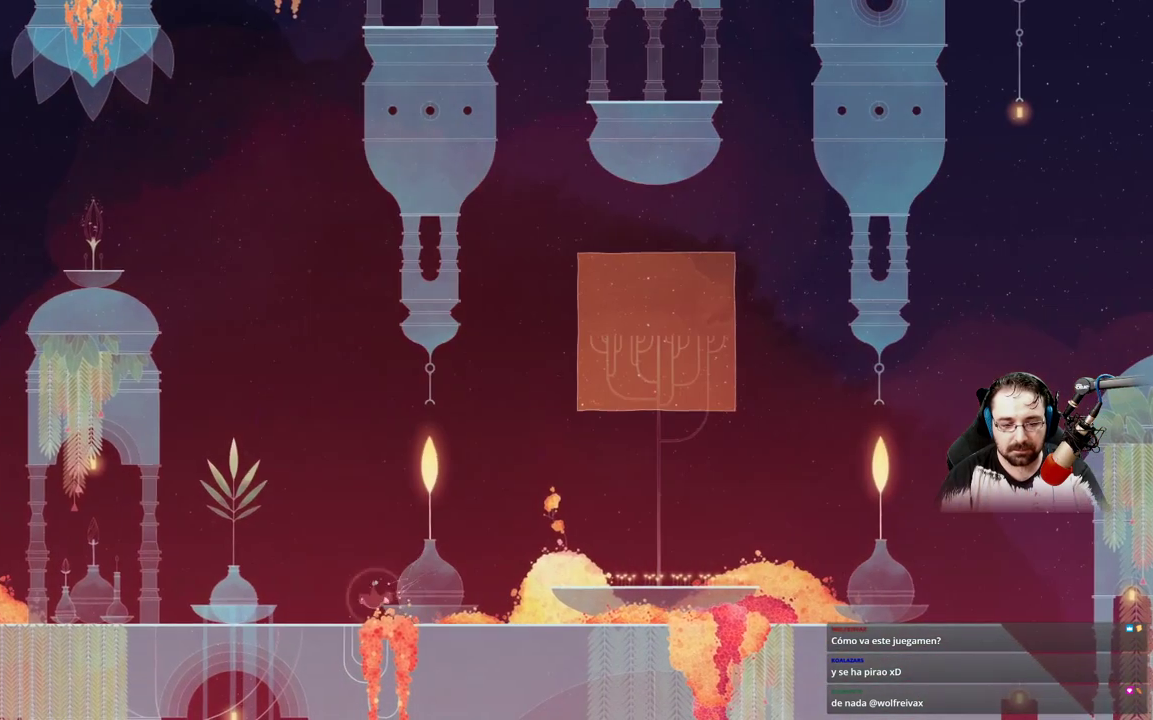
{"dt_ms": 500, "buttons": ["B"], "left_stick": "center", "right_stick": "center", "events": []}
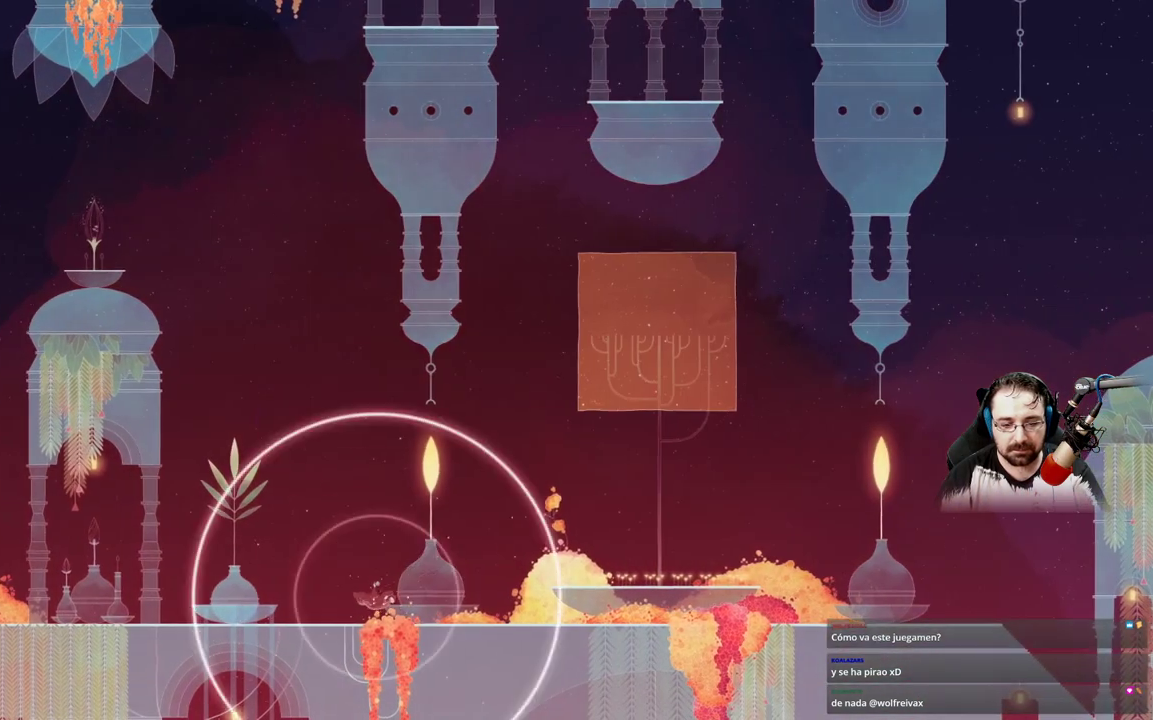
{"dt_ms": 500, "buttons": ["B"], "left_stick": "center", "right_stick": "center", "events": []}
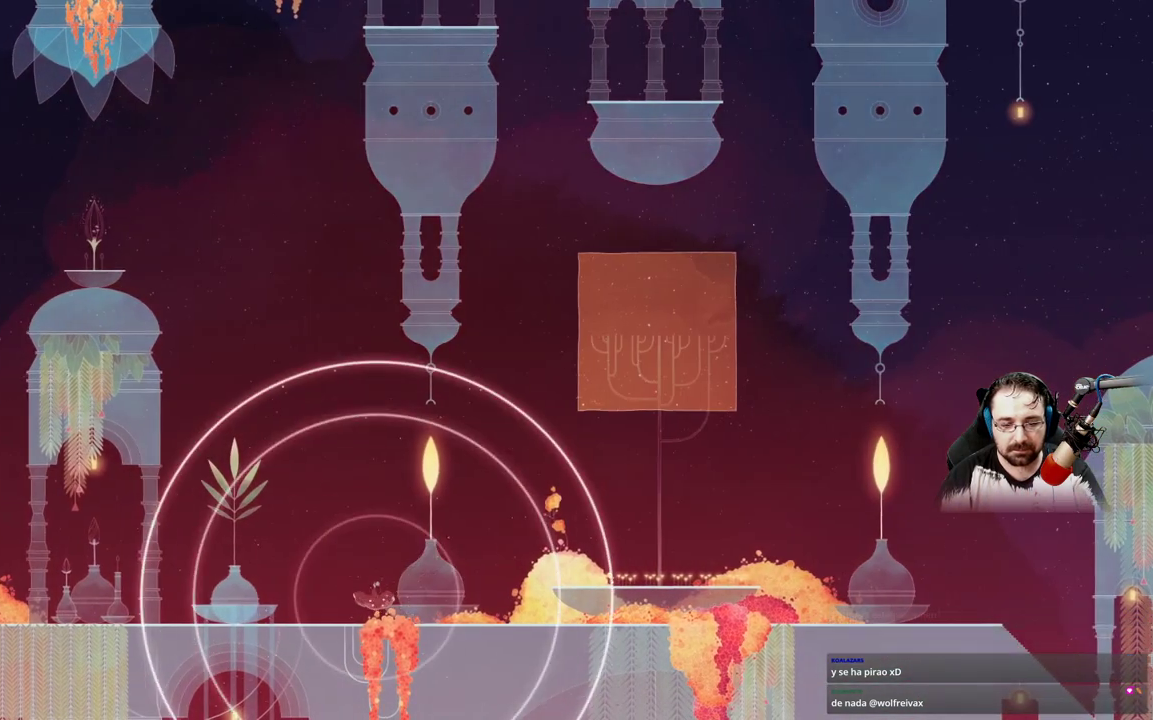
{"dt_ms": 500, "buttons": ["B"], "left_stick": "center", "right_stick": "center", "events": []}
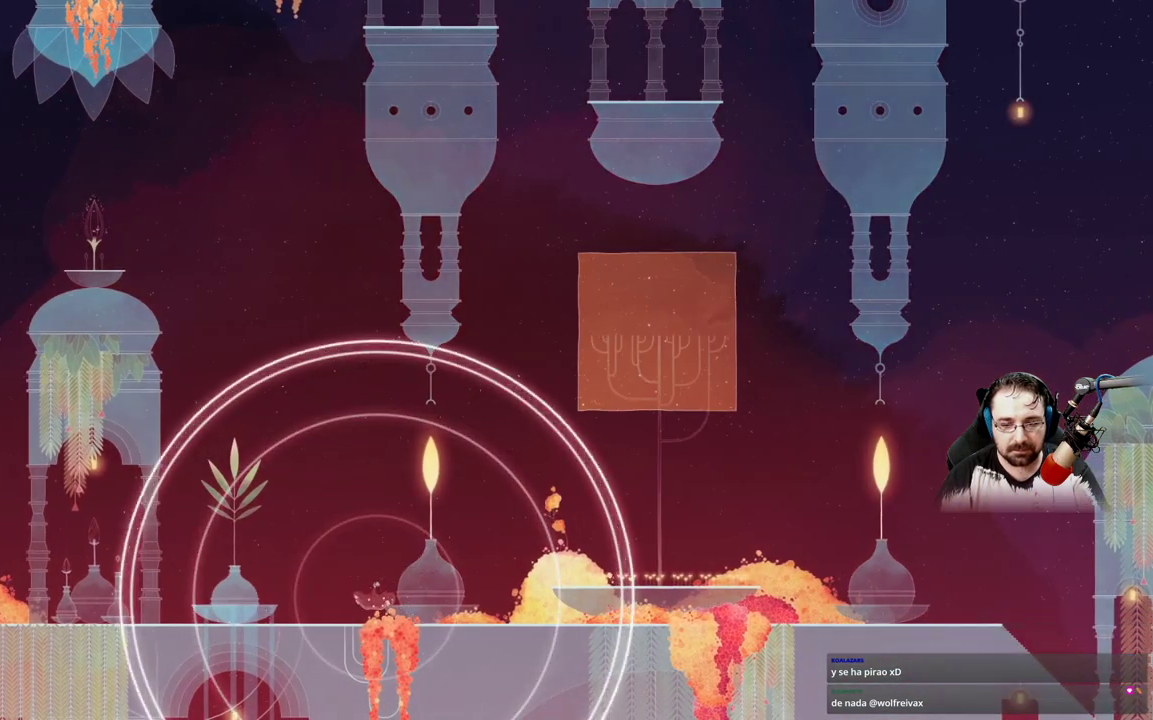
{"dt_ms": 500, "buttons": ["B"], "left_stick": "center", "right_stick": "center", "events": []}
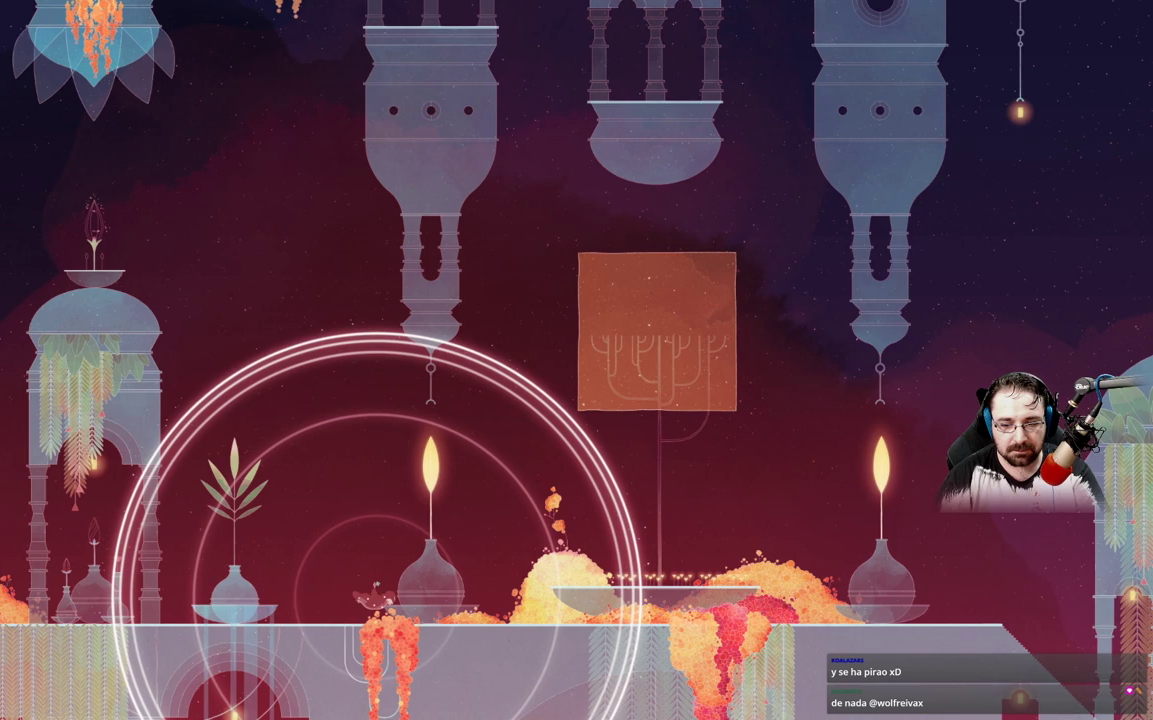
{"dt_ms": 500, "buttons": [], "left_stick": "left", "right_stick": "center", "events": [[67, "B", "up"], [133, "left_stick", "left"]]}